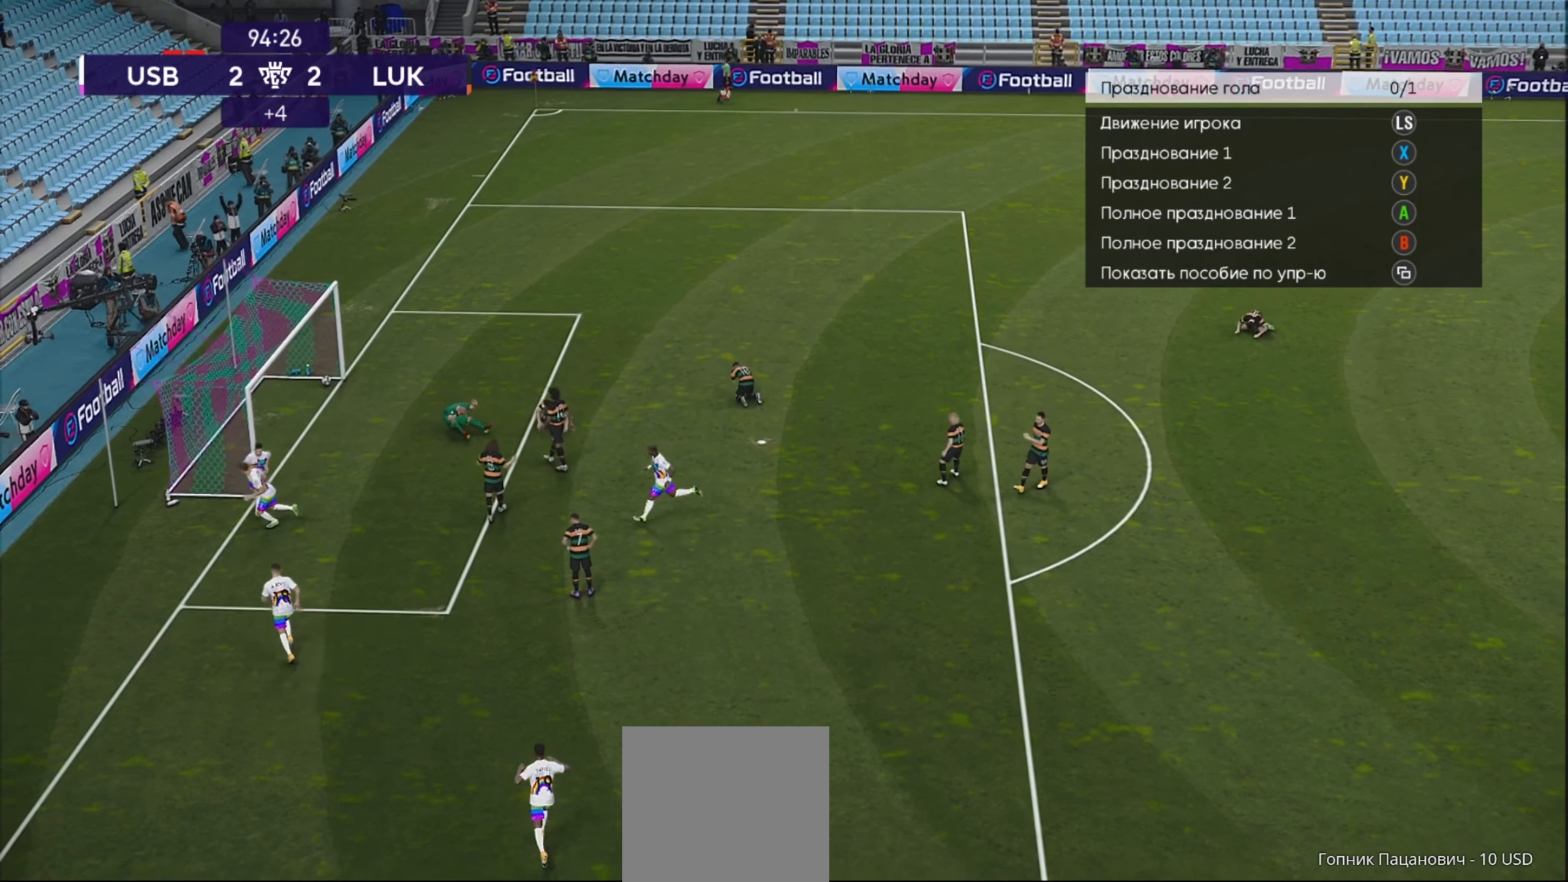
Gameplay with a controller (Xbox layout); each line is a JSON object with the inputs held at the frame after it. "events" lists button and stick changes between this image and that frame as [ms after this image, input, new state], when the widget could be followed in between. Not read: L1 R1.
{"buttons": [], "left_stick": "down", "right_stick": "center", "events": []}
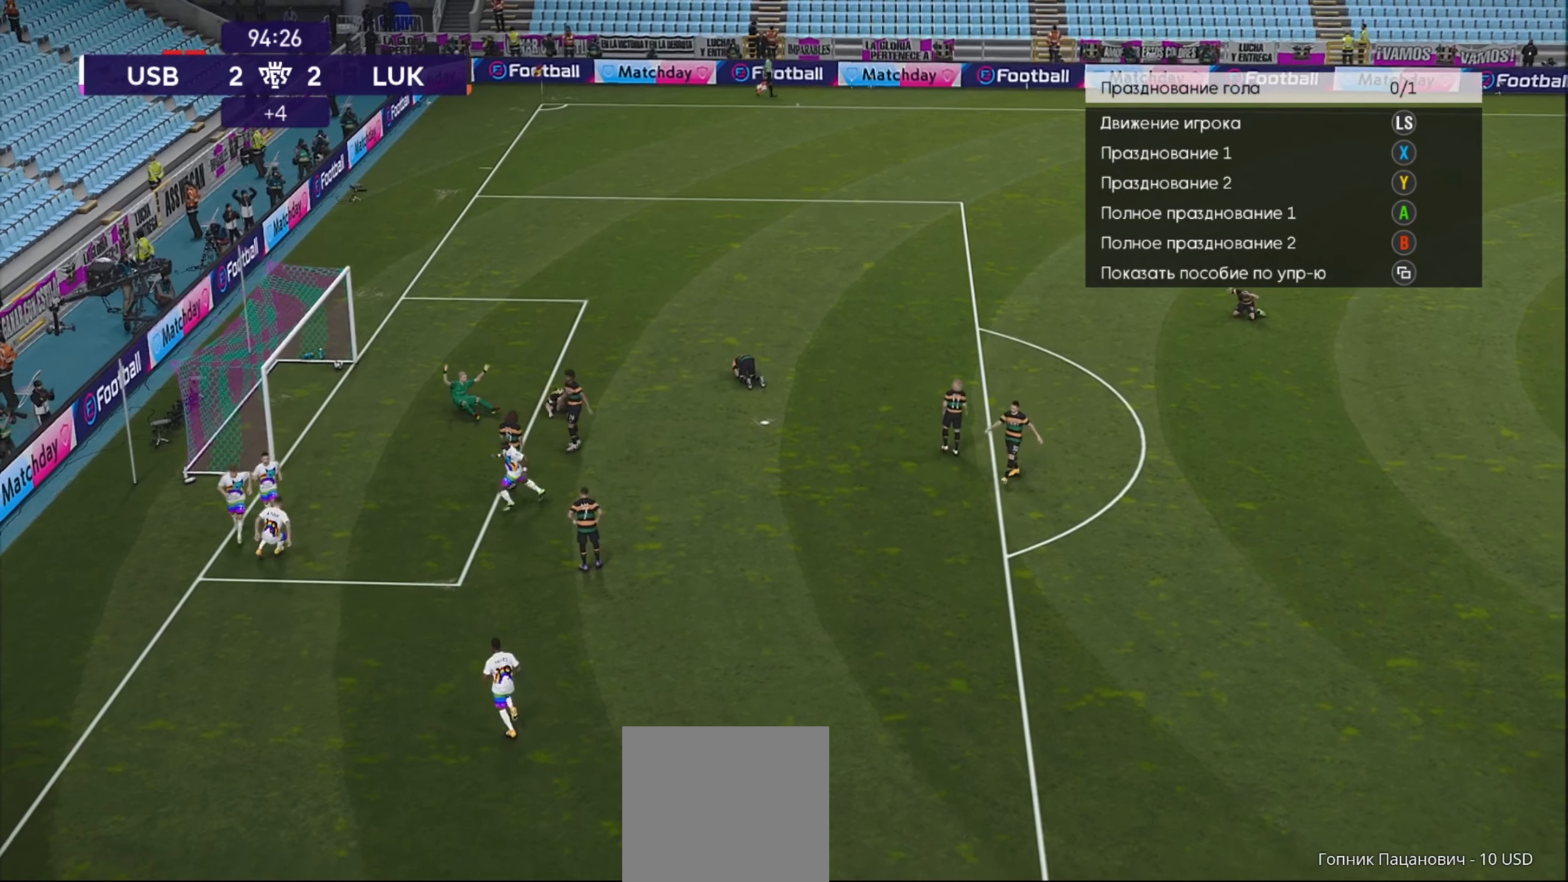
{"buttons": [], "left_stick": "down", "right_stick": "center", "events": []}
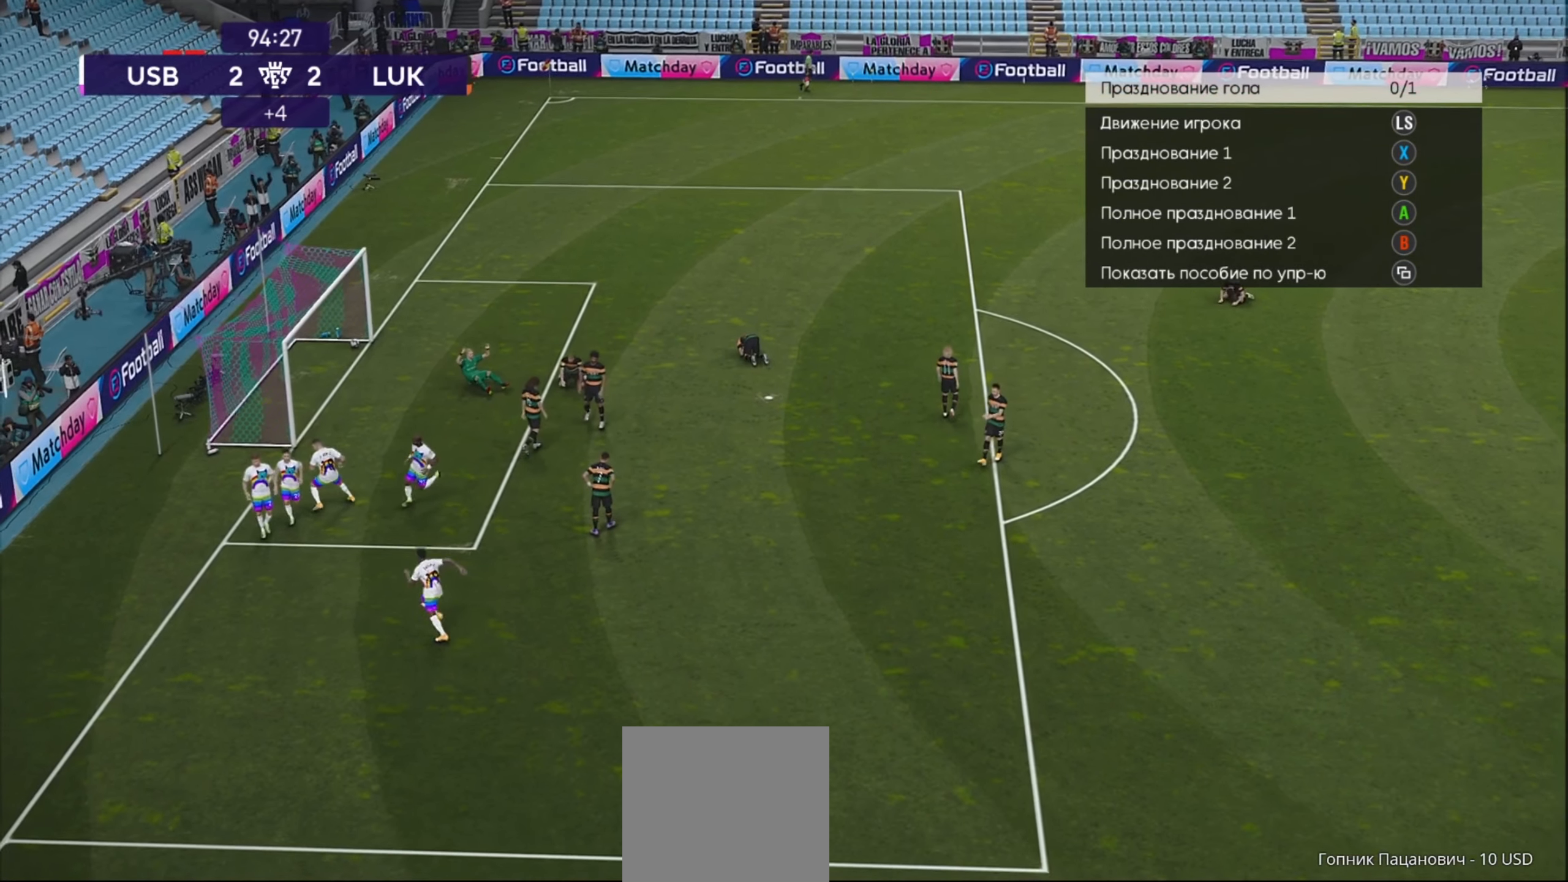
{"buttons": [], "left_stick": "down", "right_stick": "center", "events": []}
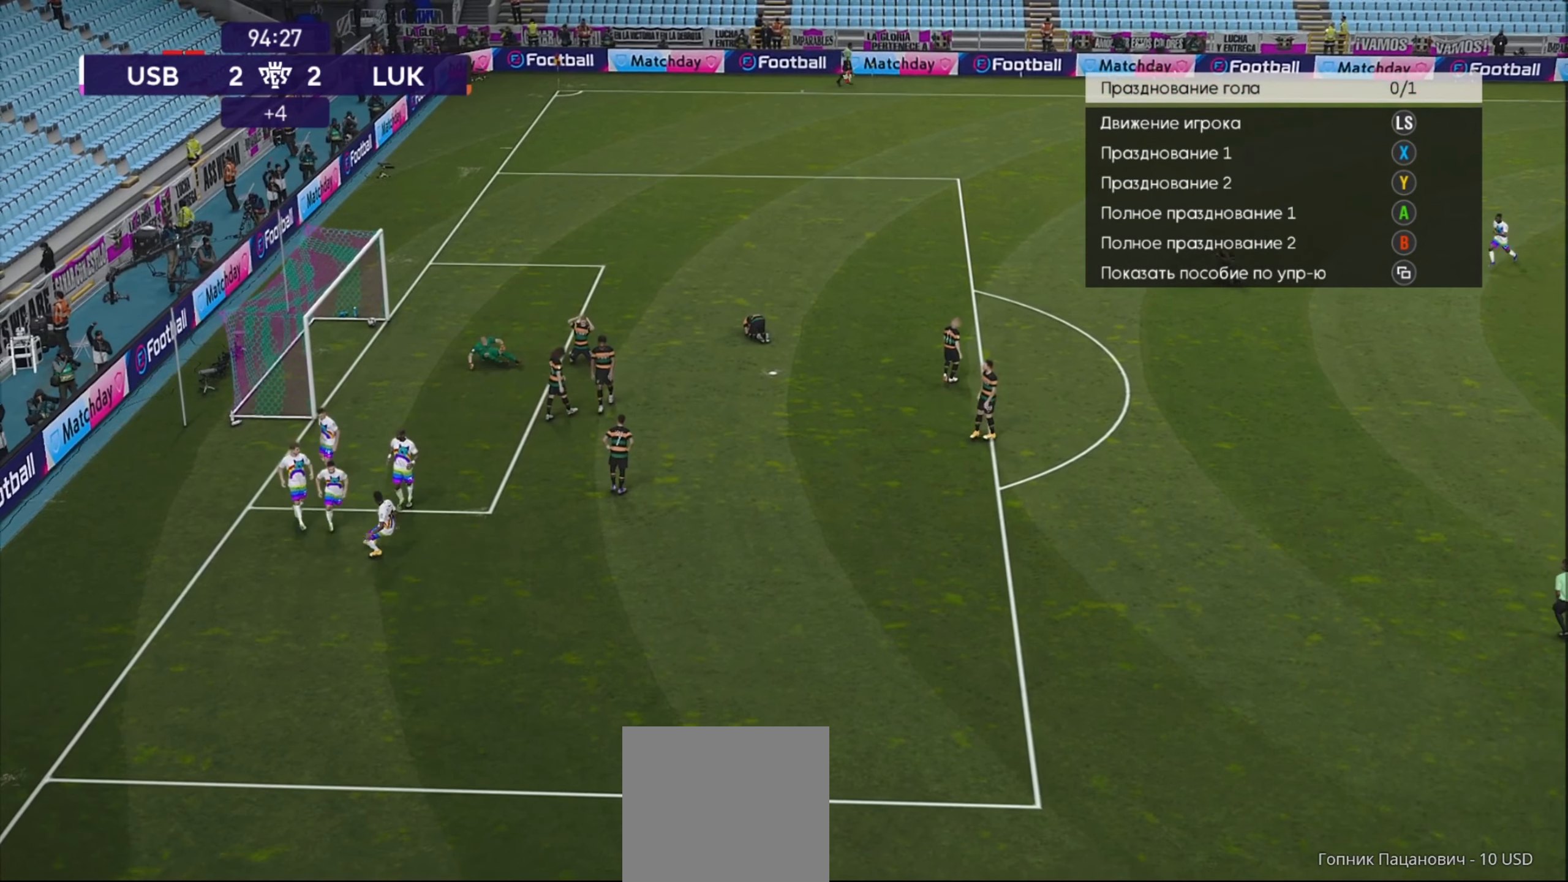
{"buttons": [], "left_stick": "down-right", "right_stick": "center", "events": [[240, "left_stick", "down-right"]]}
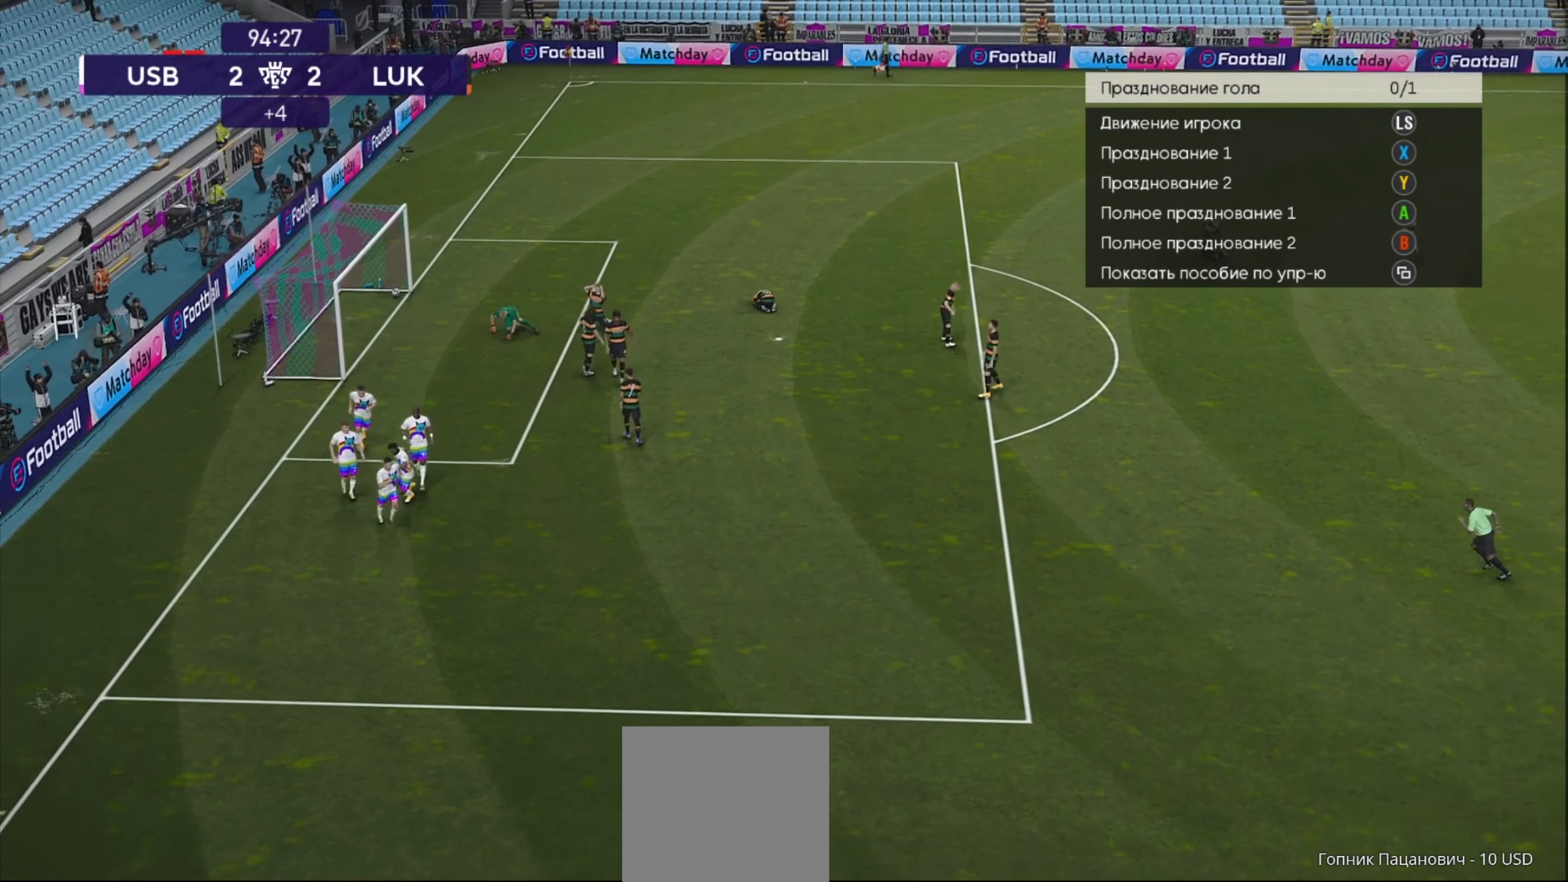
{"buttons": [], "left_stick": "down-right", "right_stick": "center", "events": []}
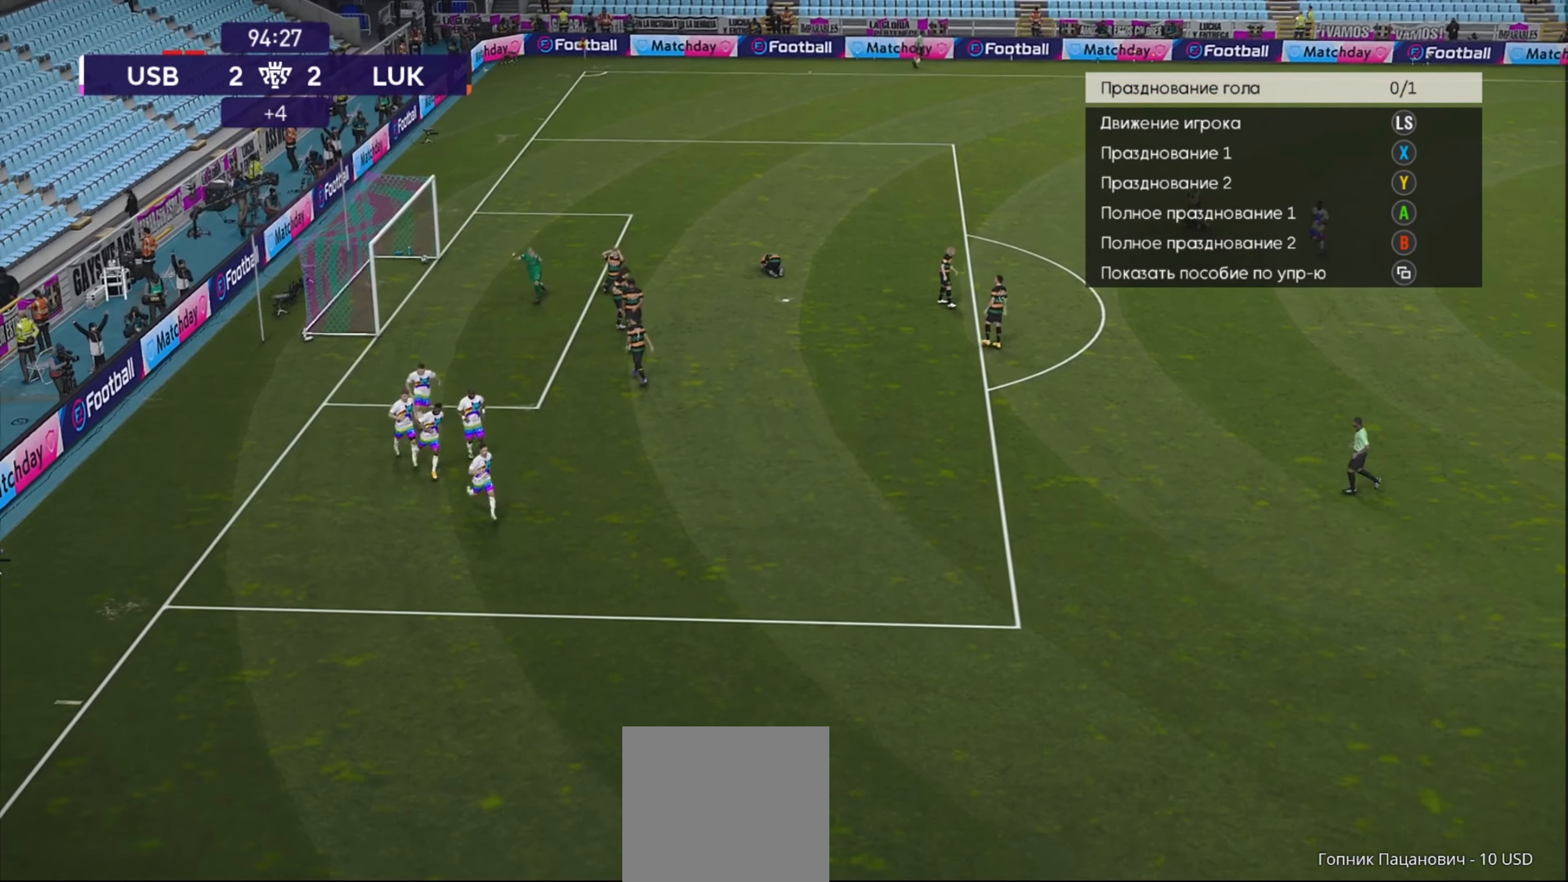
{"buttons": [], "left_stick": "down-right", "right_stick": "center", "events": []}
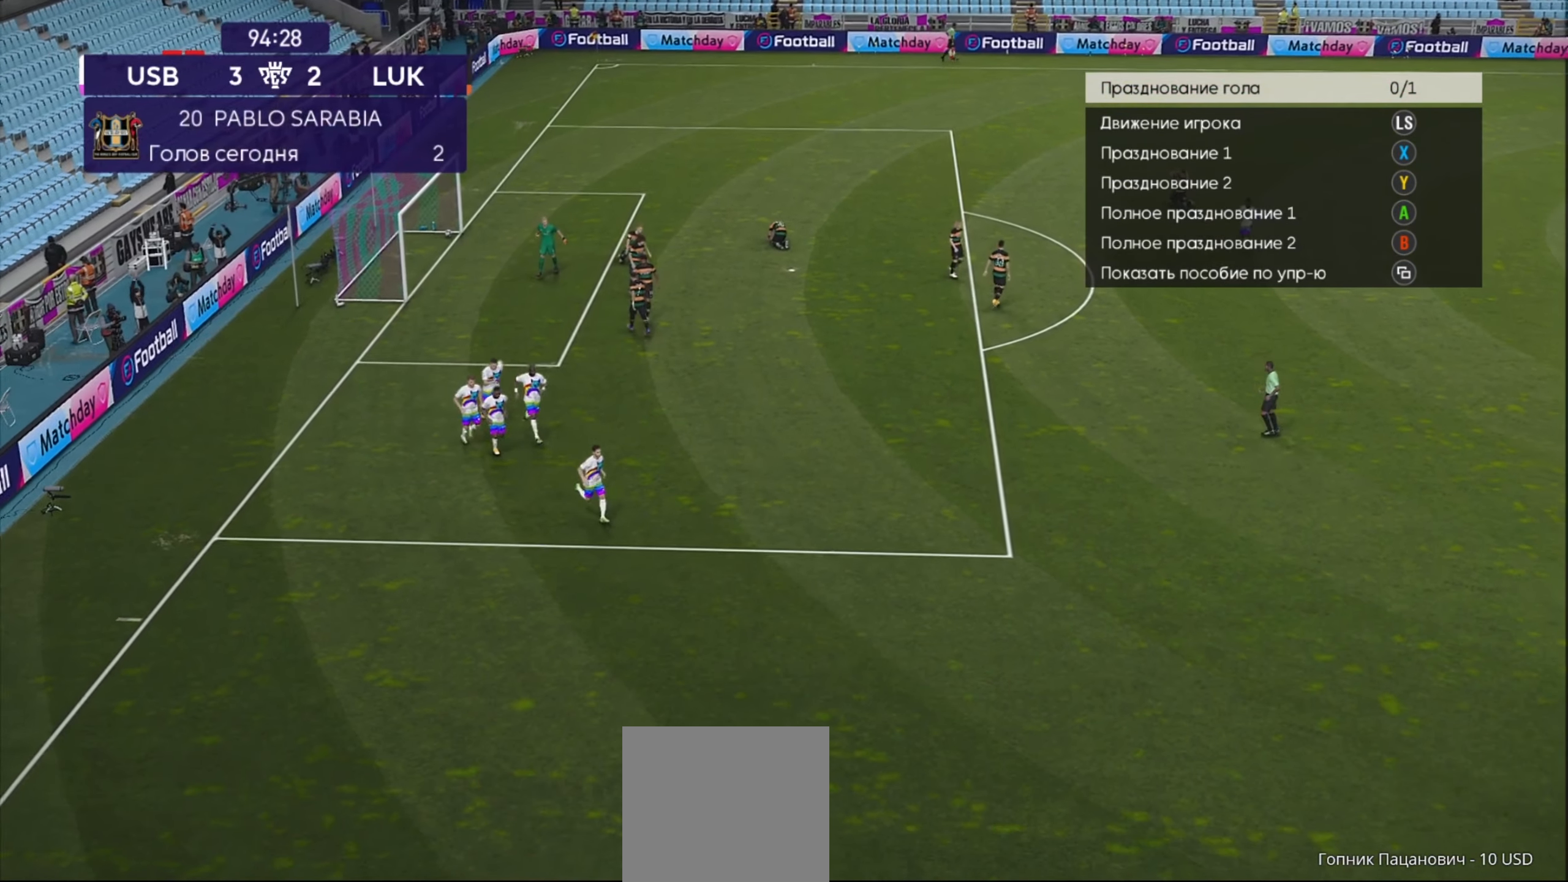
{"buttons": [], "left_stick": "down-right", "right_stick": "center", "events": []}
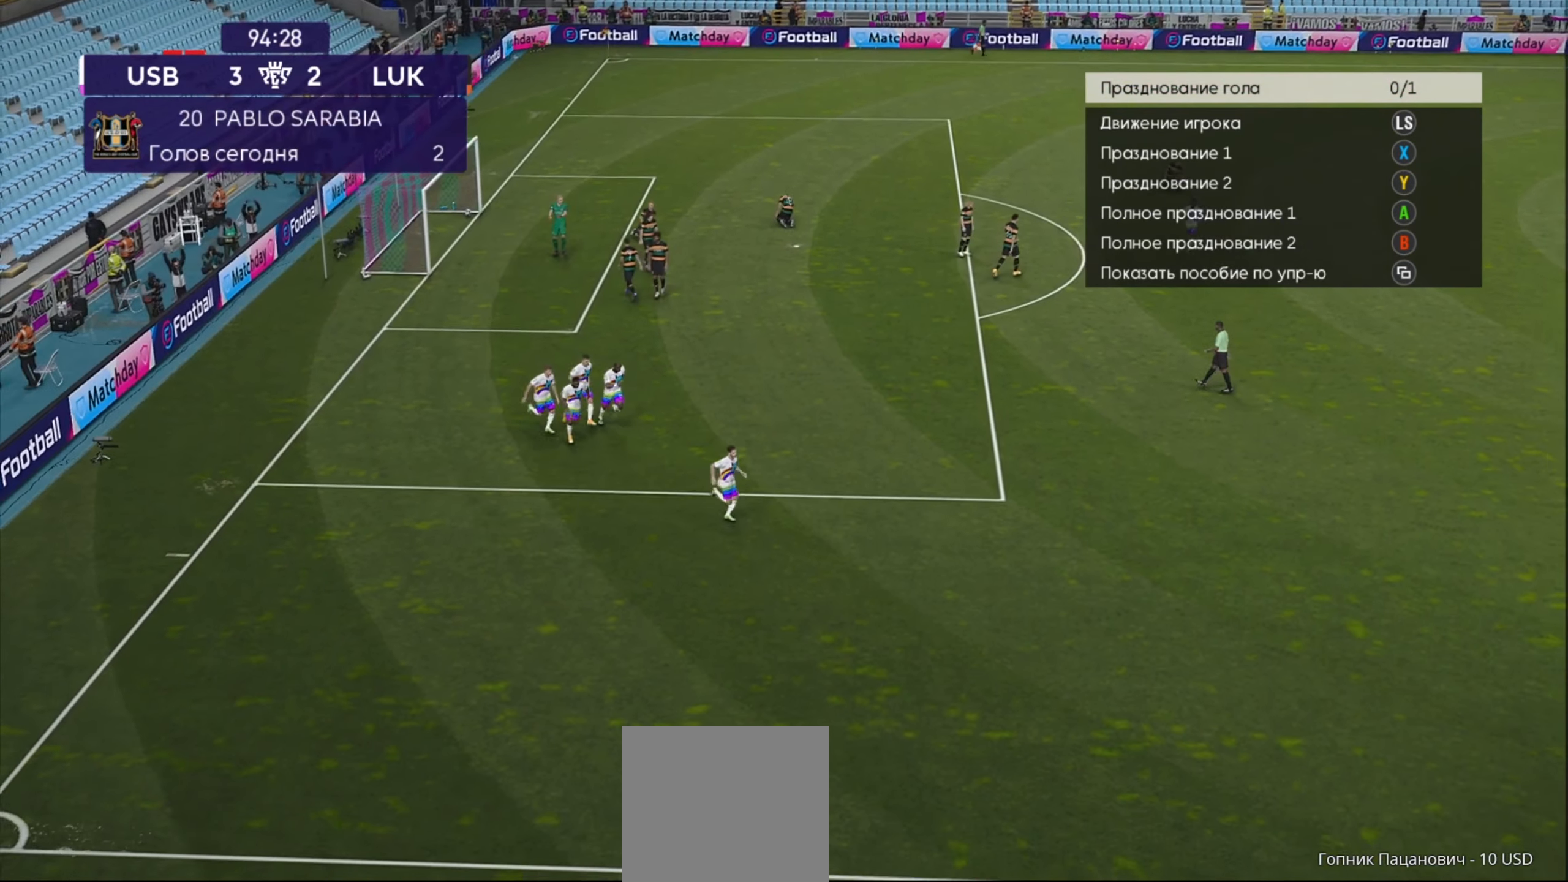
{"buttons": [], "left_stick": "down-left", "right_stick": "center", "events": [[360, "left_stick", "down-left"]]}
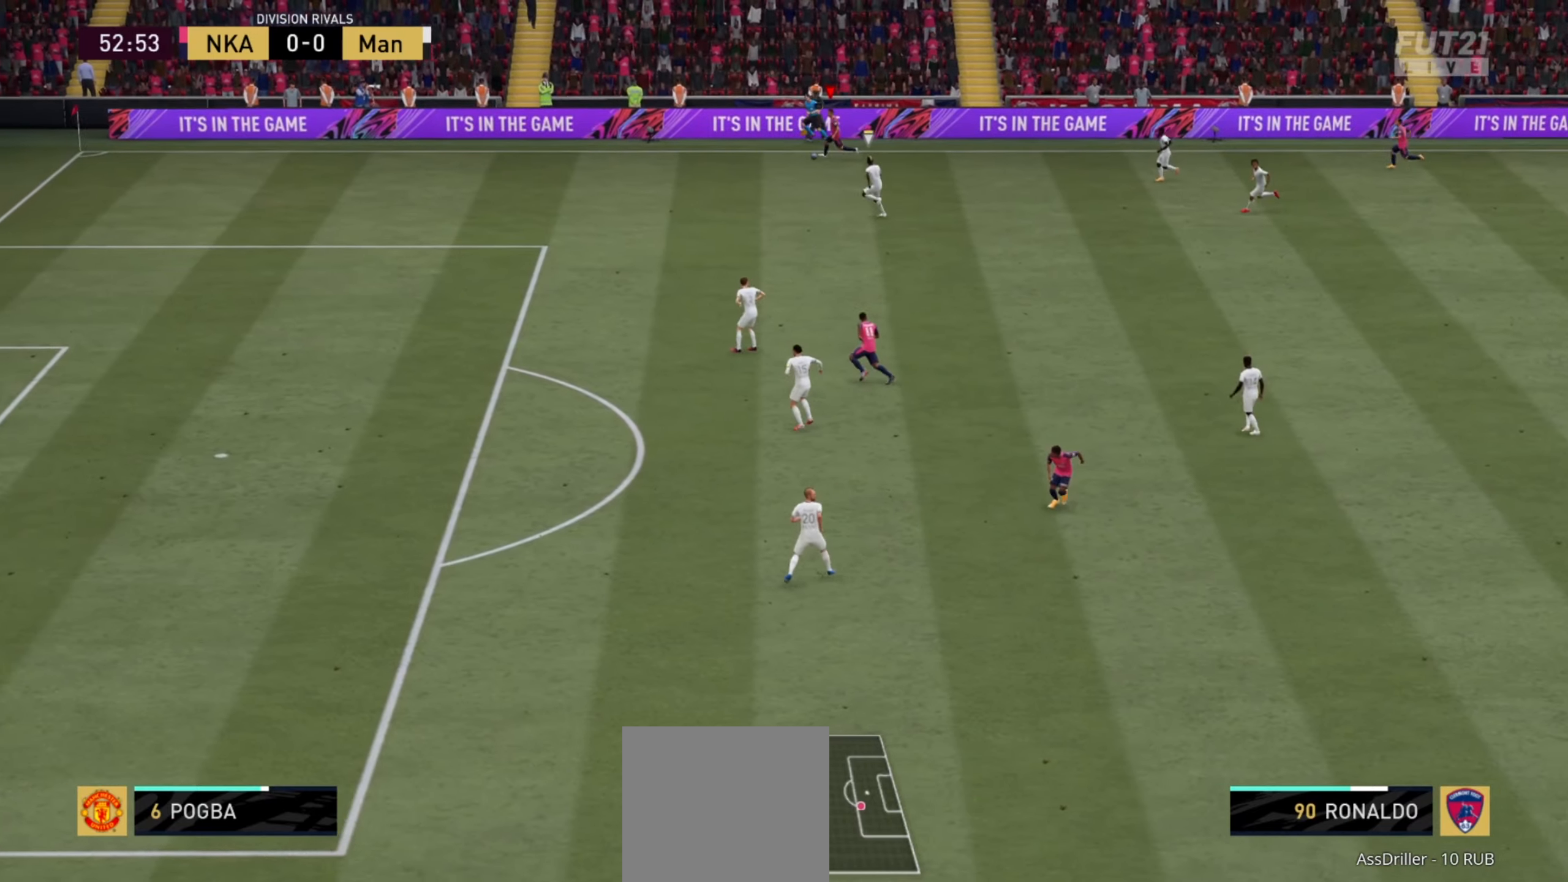
{"buttons": [], "left_stick": "down", "right_stick": "center", "events": [[420, "left_stick", "down"]]}
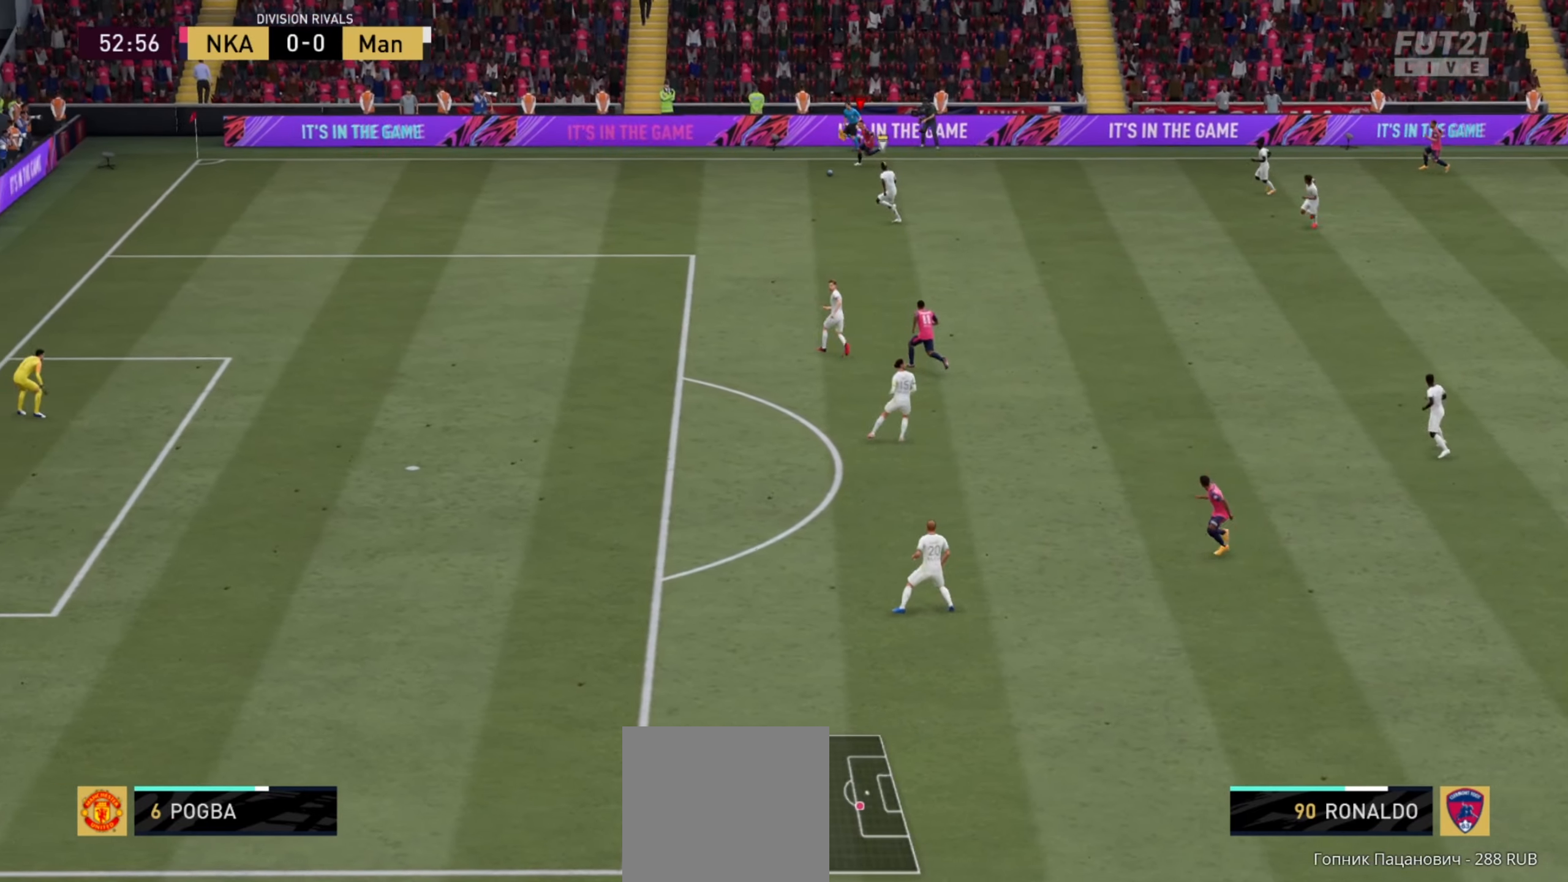
{"buttons": [], "left_stick": "down-right", "right_stick": "center", "events": [[20, "left_stick", "down-right"]]}
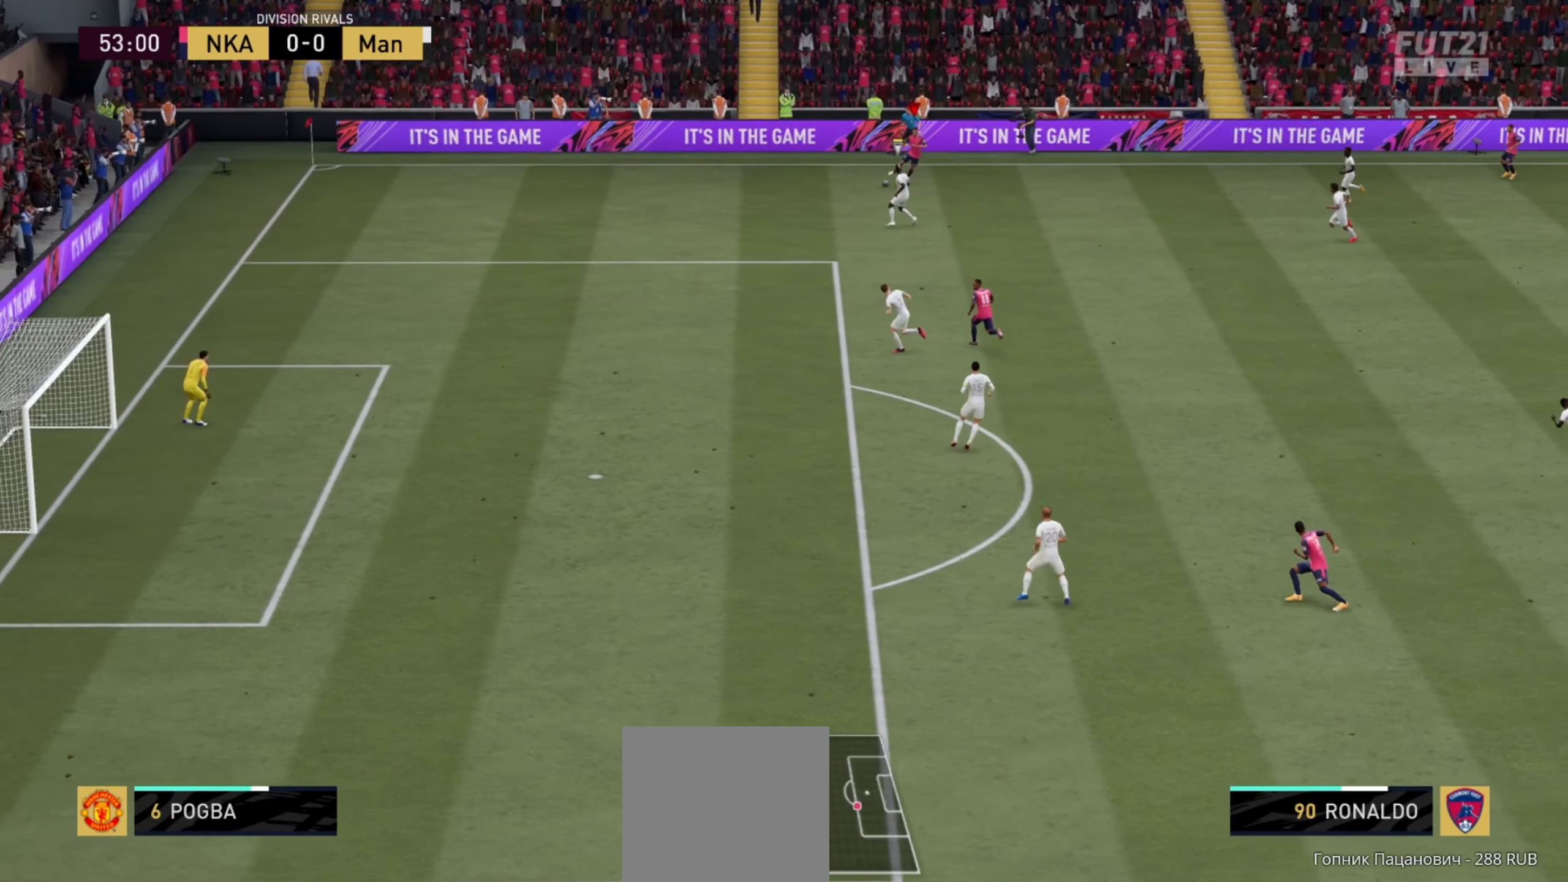
{"buttons": [], "left_stick": "down-right", "right_stick": "center", "events": []}
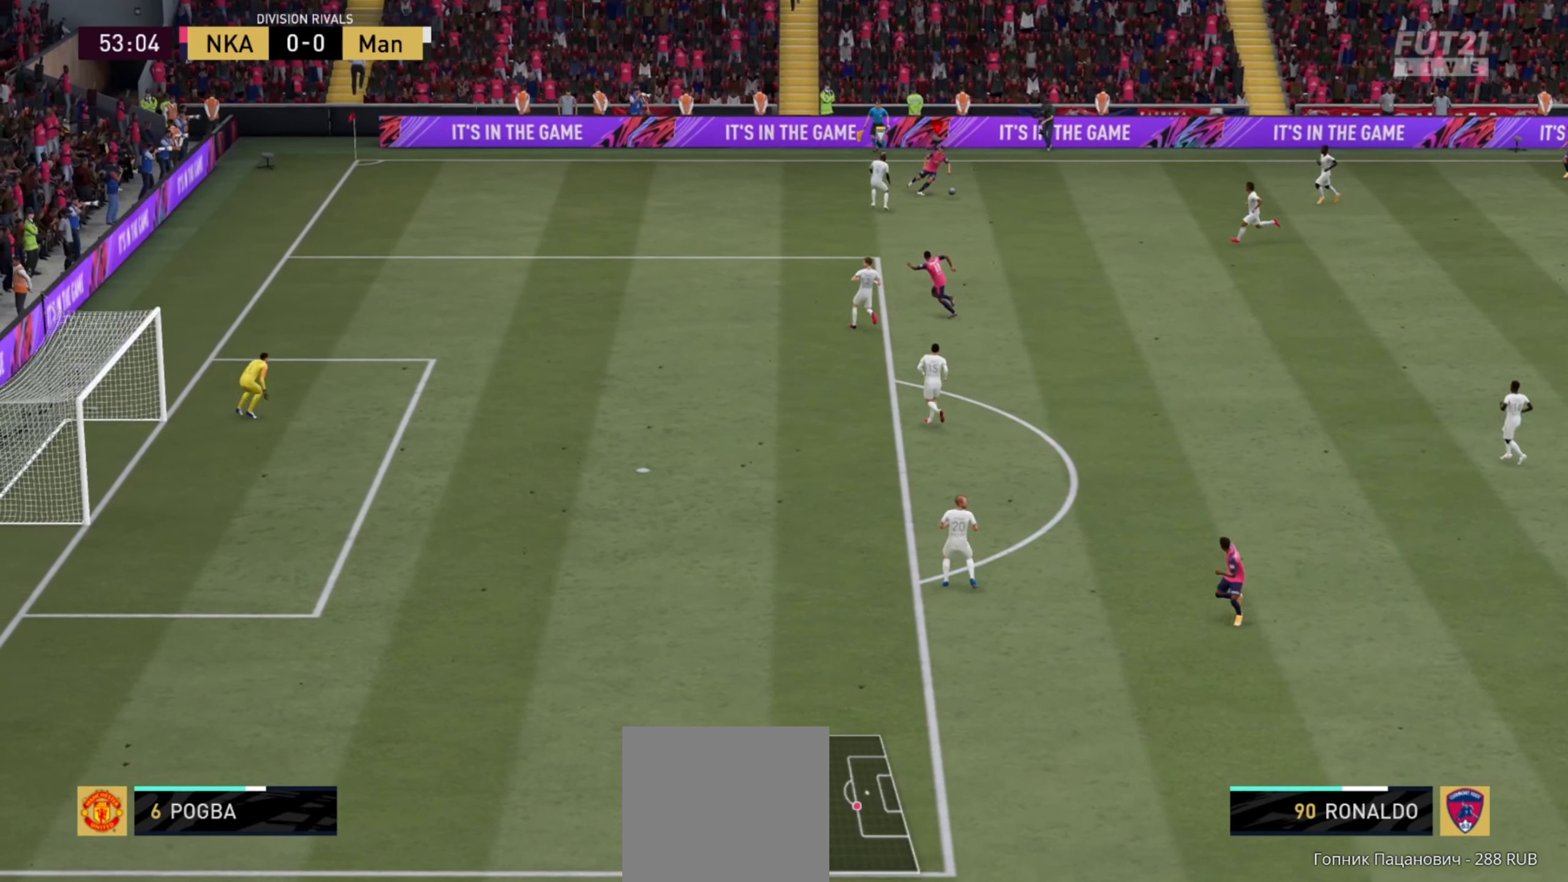
{"buttons": [], "left_stick": "right", "right_stick": "center", "events": [[420, "left_stick", "right"]]}
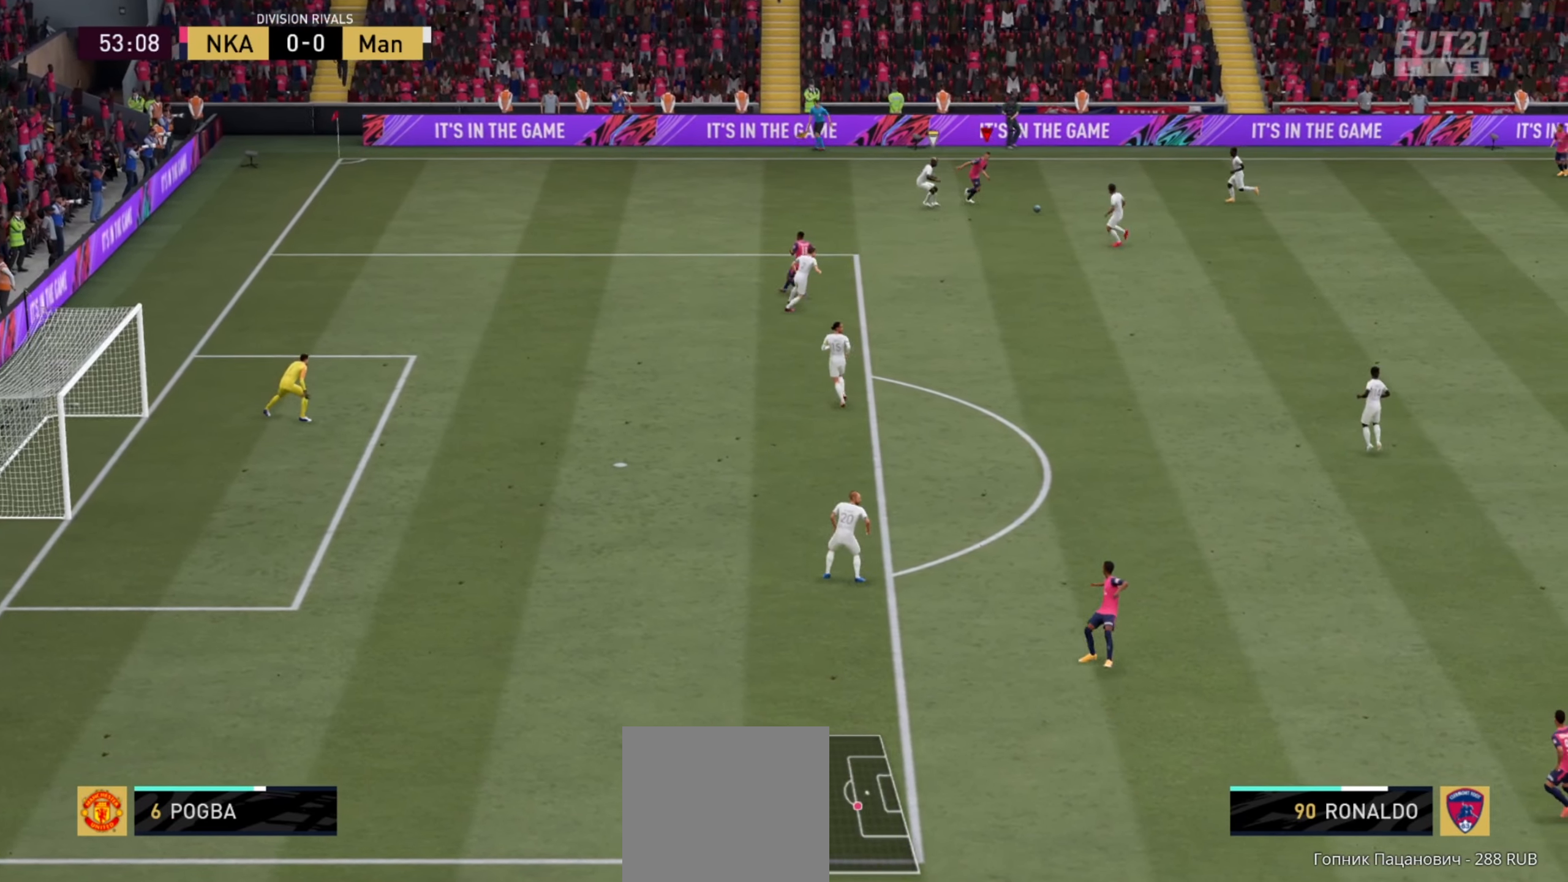
{"buttons": [], "left_stick": "down-right", "right_stick": "center", "events": [[60, "left_stick", "down-right"], [220, "A", "down"], [380, "A", "up"]]}
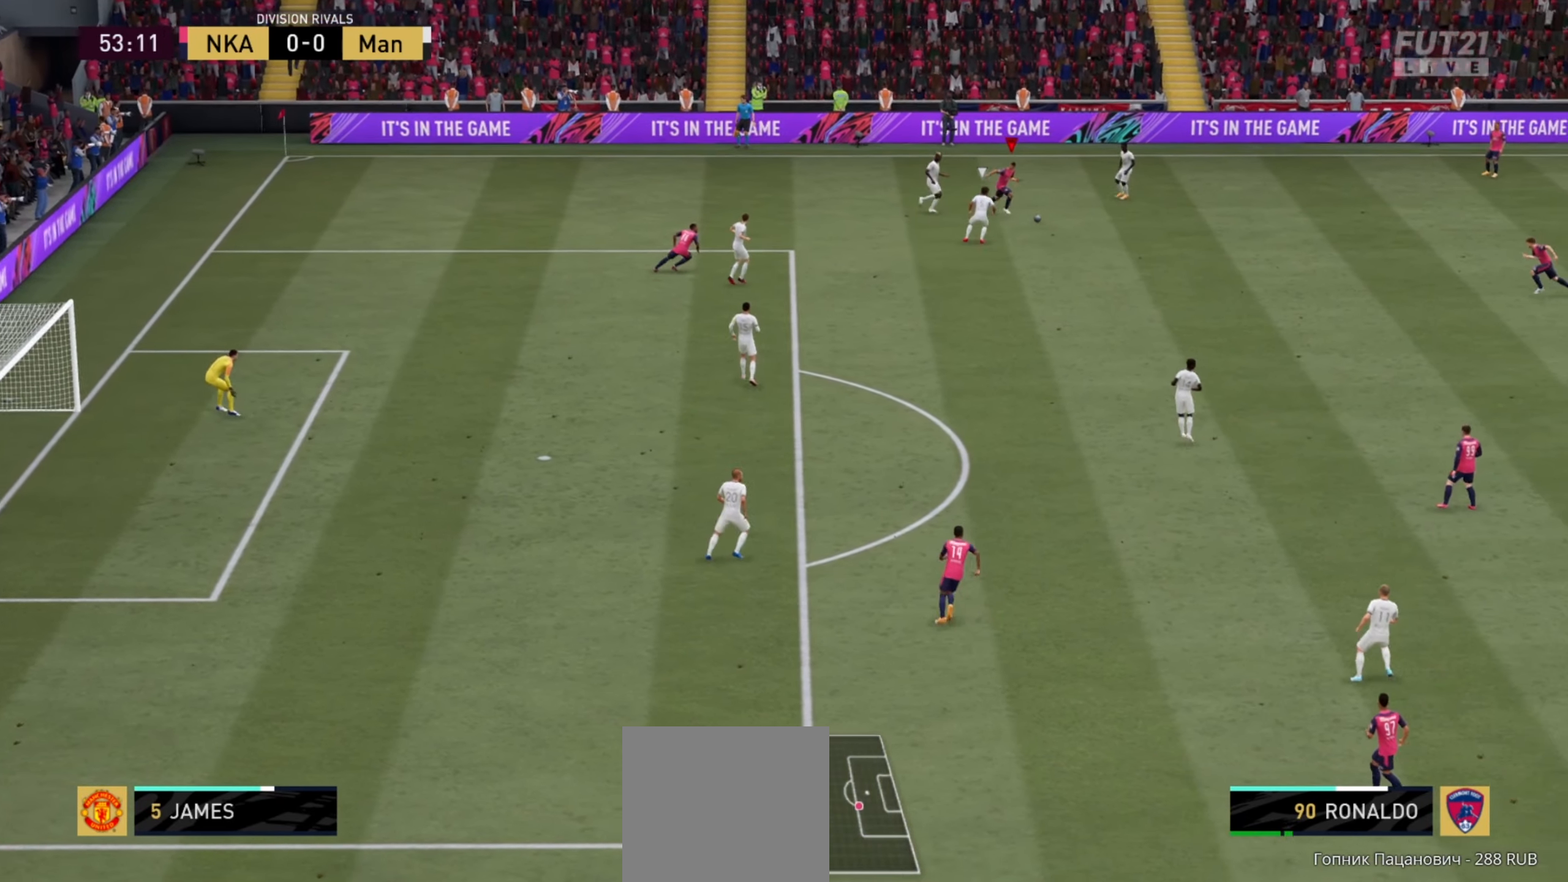
{"buttons": [], "left_stick": "down-right", "right_stick": "center", "events": []}
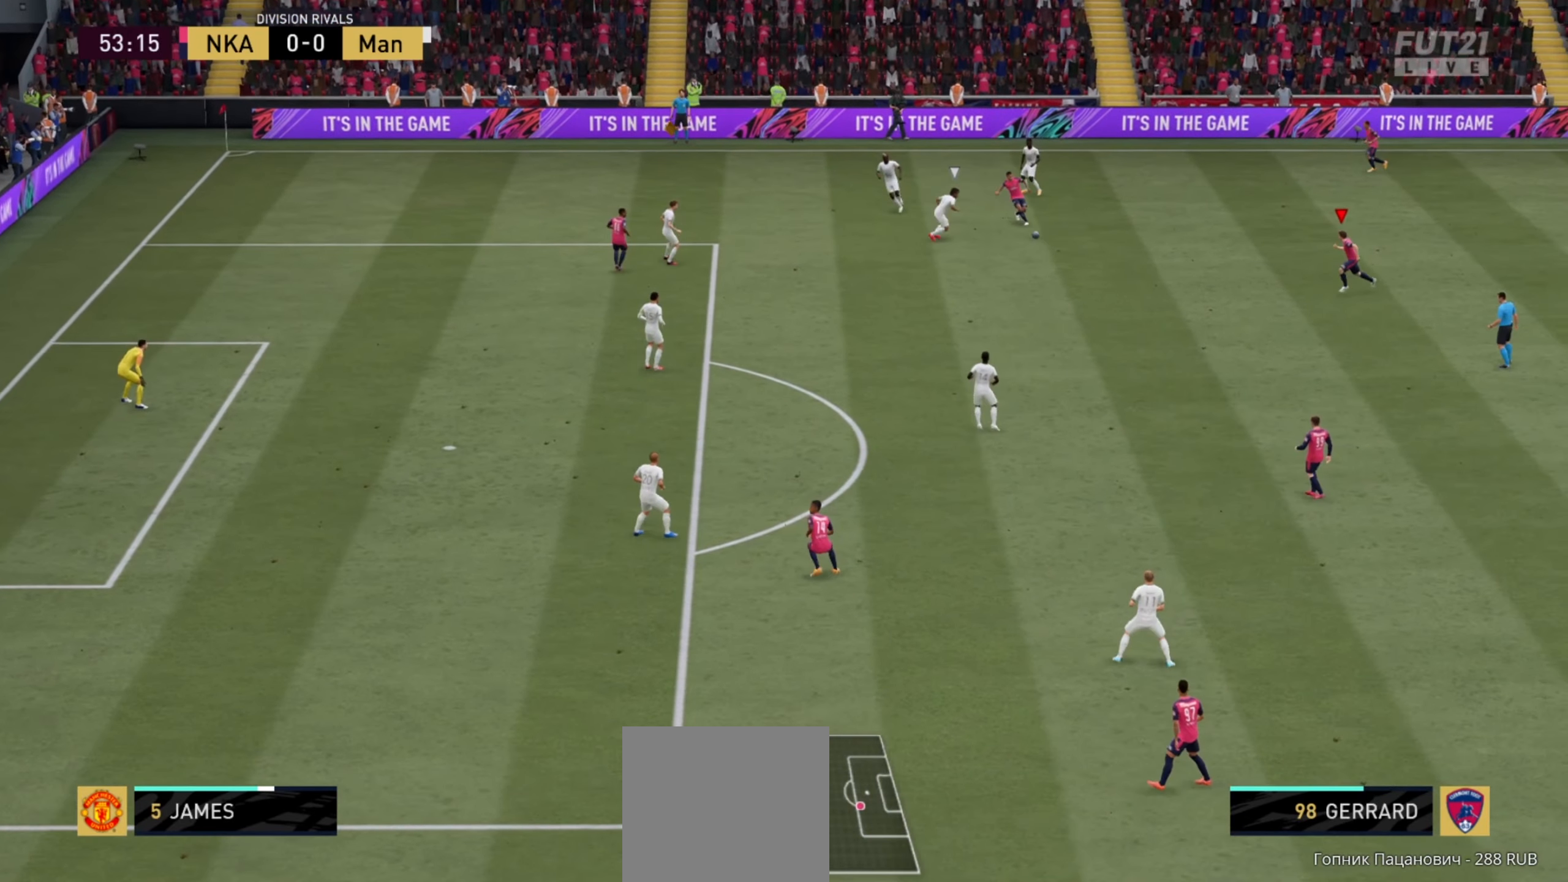
{"buttons": [], "left_stick": "down", "right_stick": "center", "events": [[60, "left_stick", "down"]]}
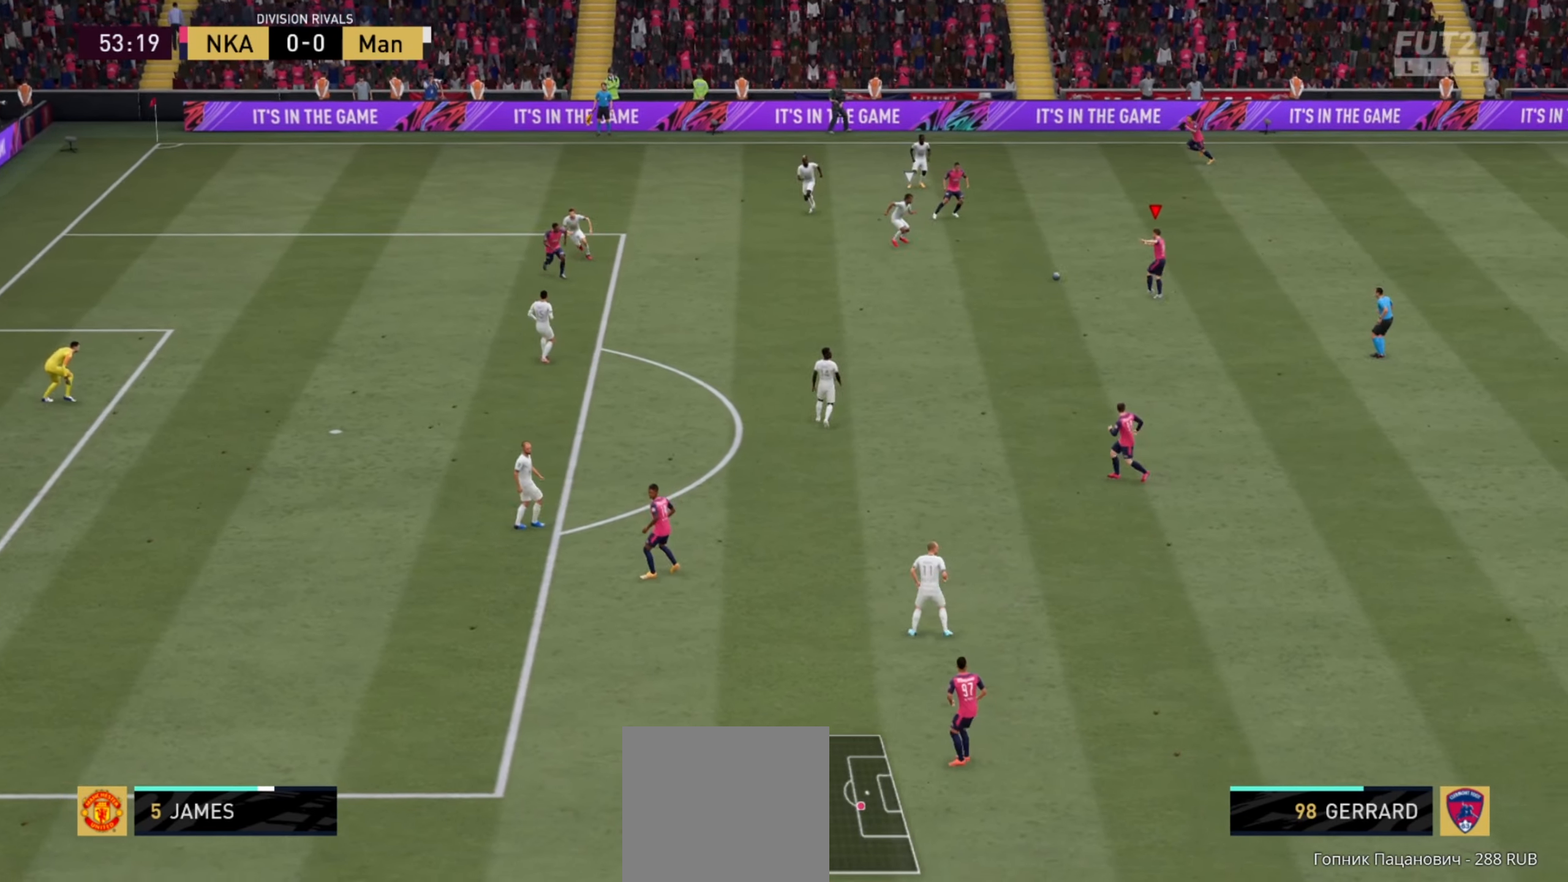
{"buttons": [], "left_stick": "down-left", "right_stick": "center", "events": [[20, "left_stick", "down-left"]]}
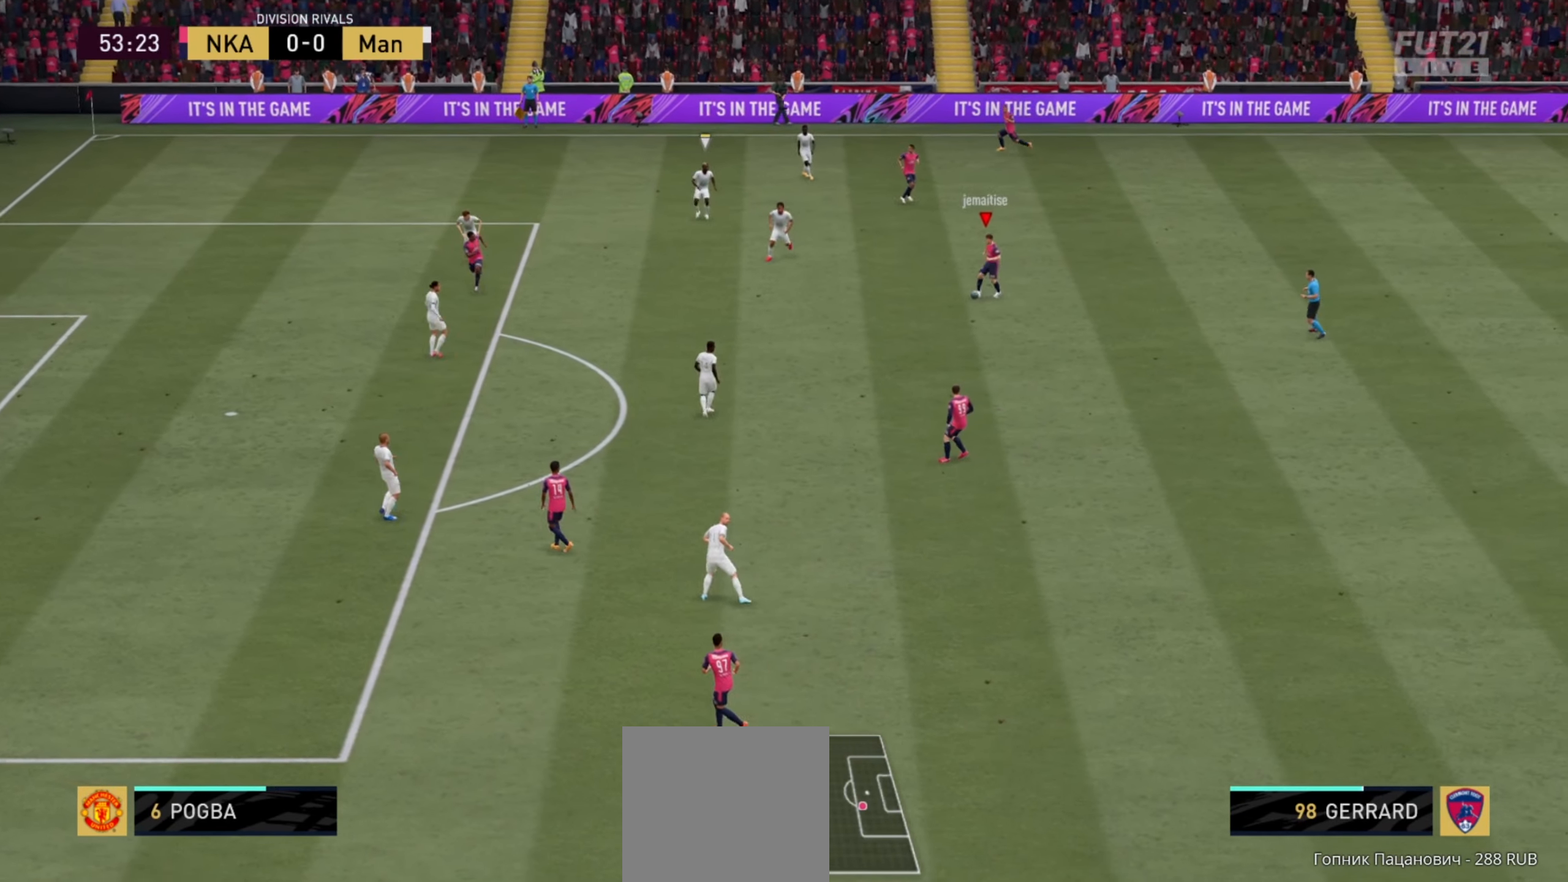
{"buttons": ["A", "R2"], "left_stick": "down-left", "right_stick": "center", "events": [[400, "A", "down"], [460, "R2", "down"]]}
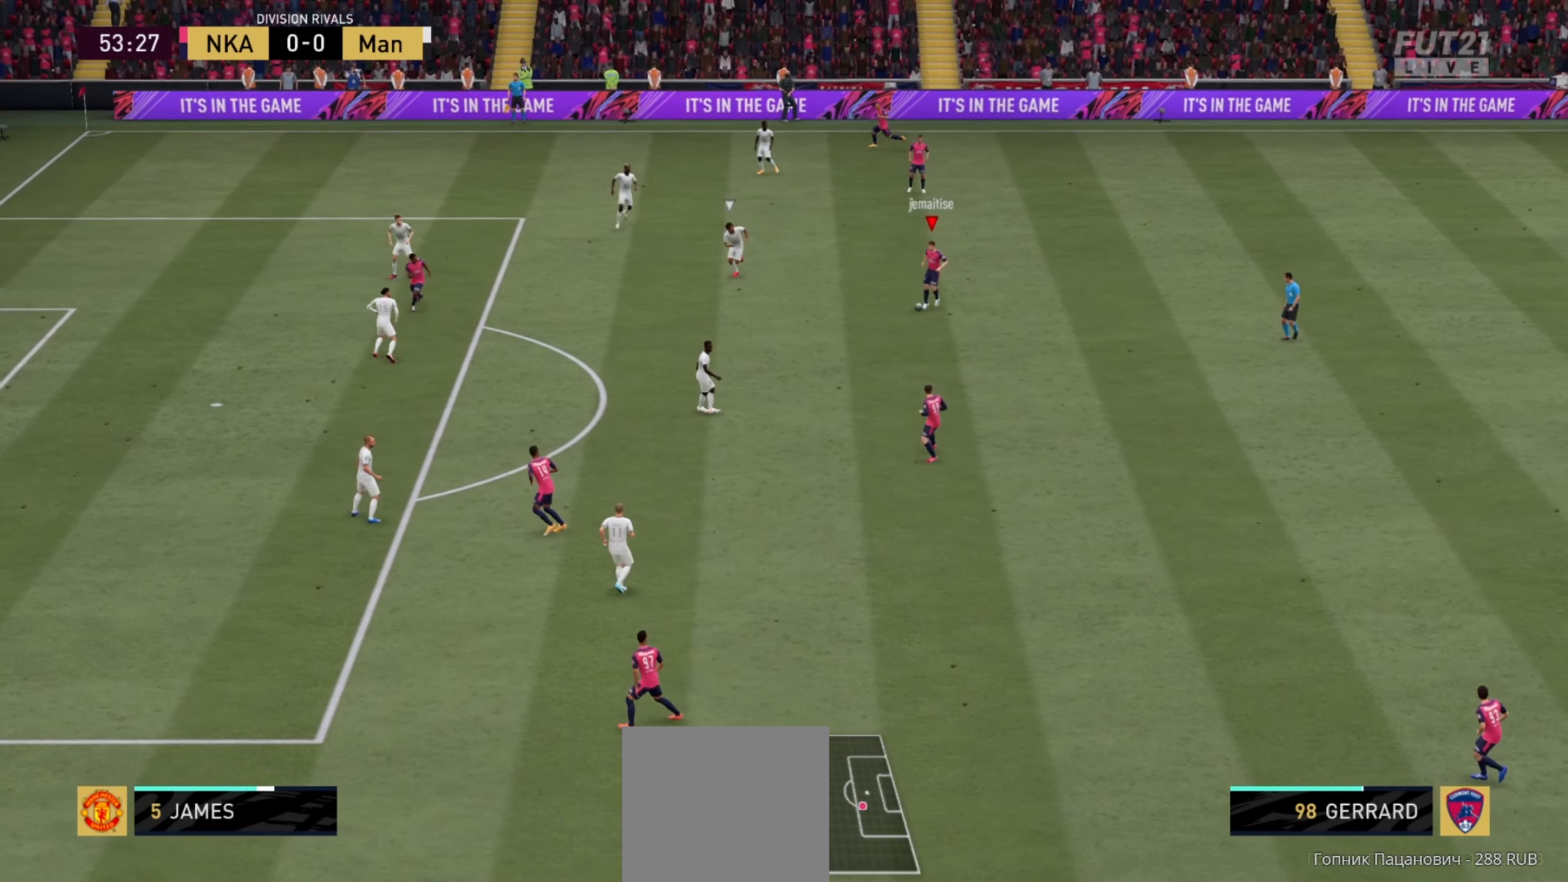
{"buttons": [], "left_stick": "center", "right_stick": "center", "events": [[60, "A", "up"], [120, "R2", "up"], [440, "left_stick", "center"]]}
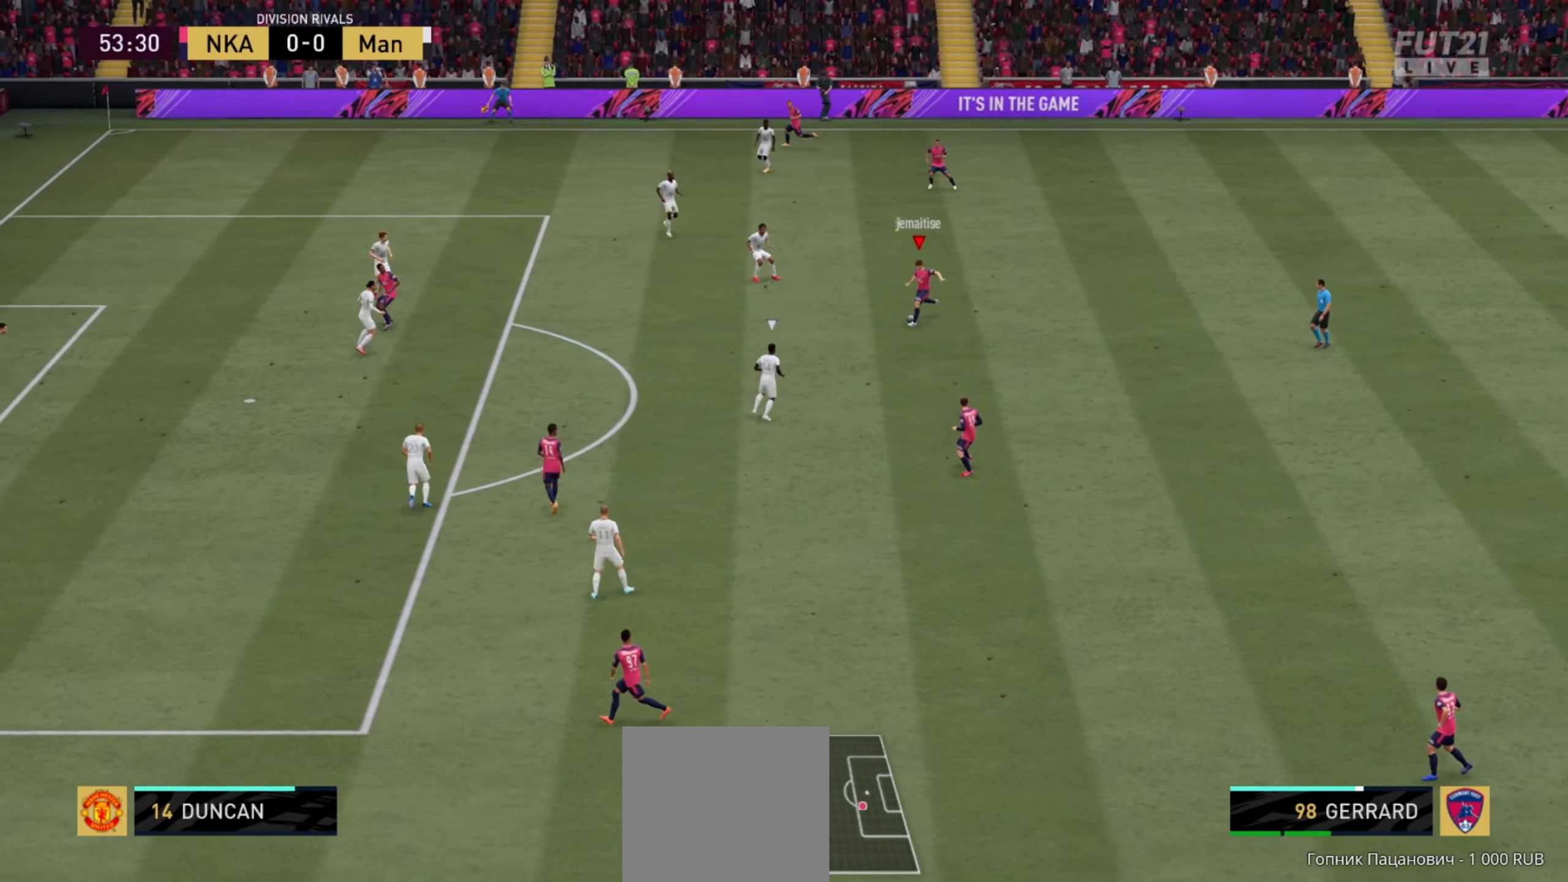
{"buttons": [], "left_stick": "up-left", "right_stick": "center", "events": [[80, "left_stick", "down-right"], [200, "left_stick", "right"], [320, "left_stick", "up-left"]]}
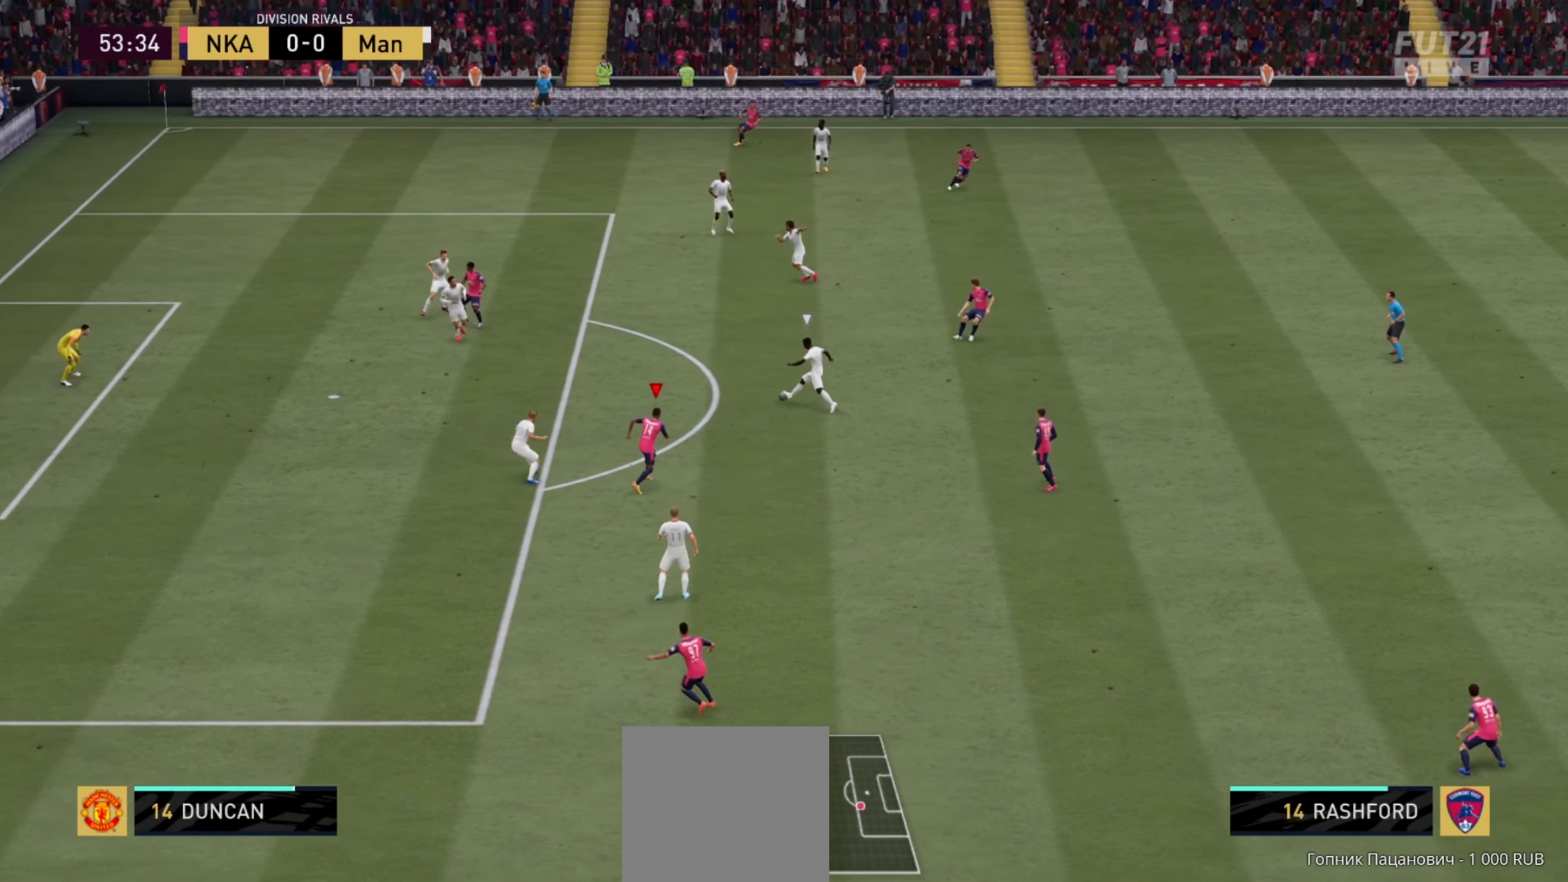
{"buttons": [], "left_stick": "up-right", "right_stick": "center", "events": [[480, "left_stick", "up-right"]]}
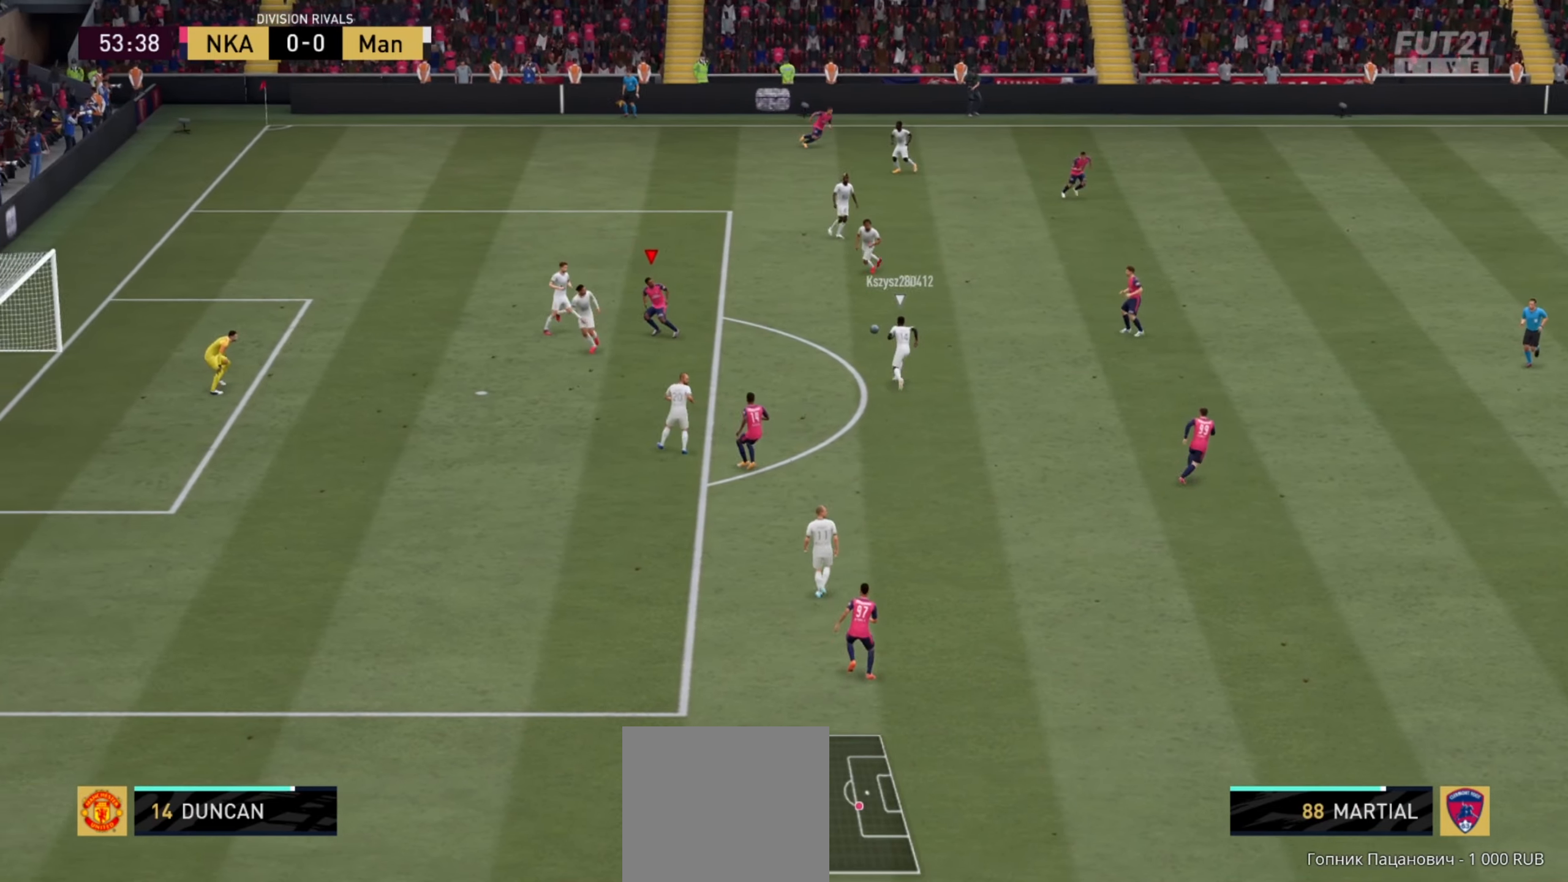
{"buttons": [], "left_stick": "up", "right_stick": "center", "events": [[380, "left_stick", "up"]]}
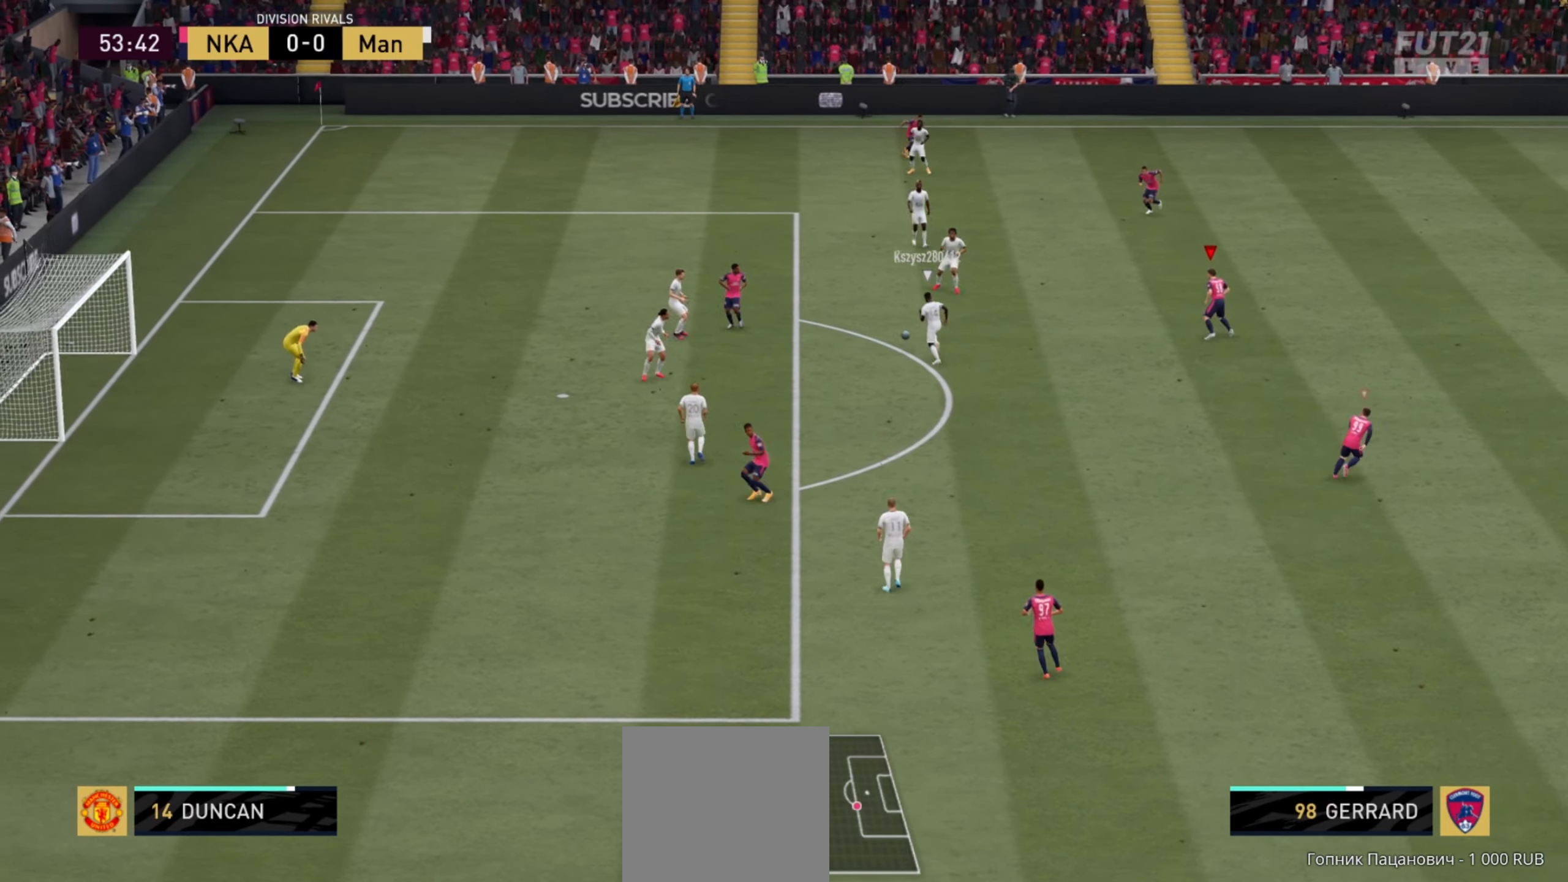
{"buttons": ["L2"], "left_stick": "left", "right_stick": "center", "events": [[200, "left_stick", "up-left"], [240, "L2", "down"], [460, "left_stick", "left"]]}
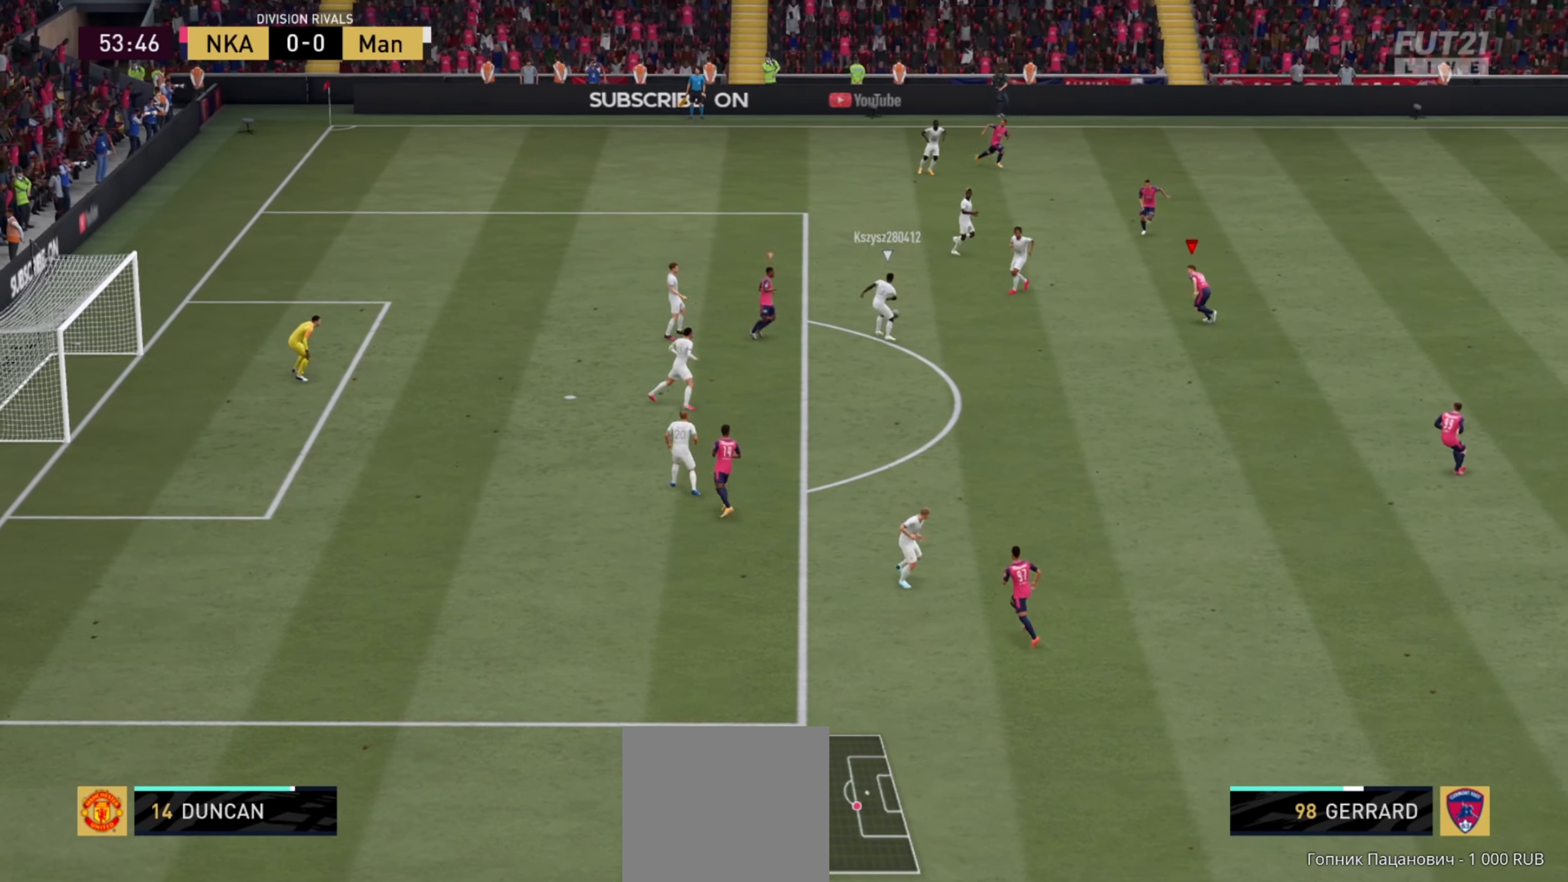
{"buttons": ["L2"], "left_stick": "up", "right_stick": "center", "events": [[340, "left_stick", "up-left"], [480, "left_stick", "up"]]}
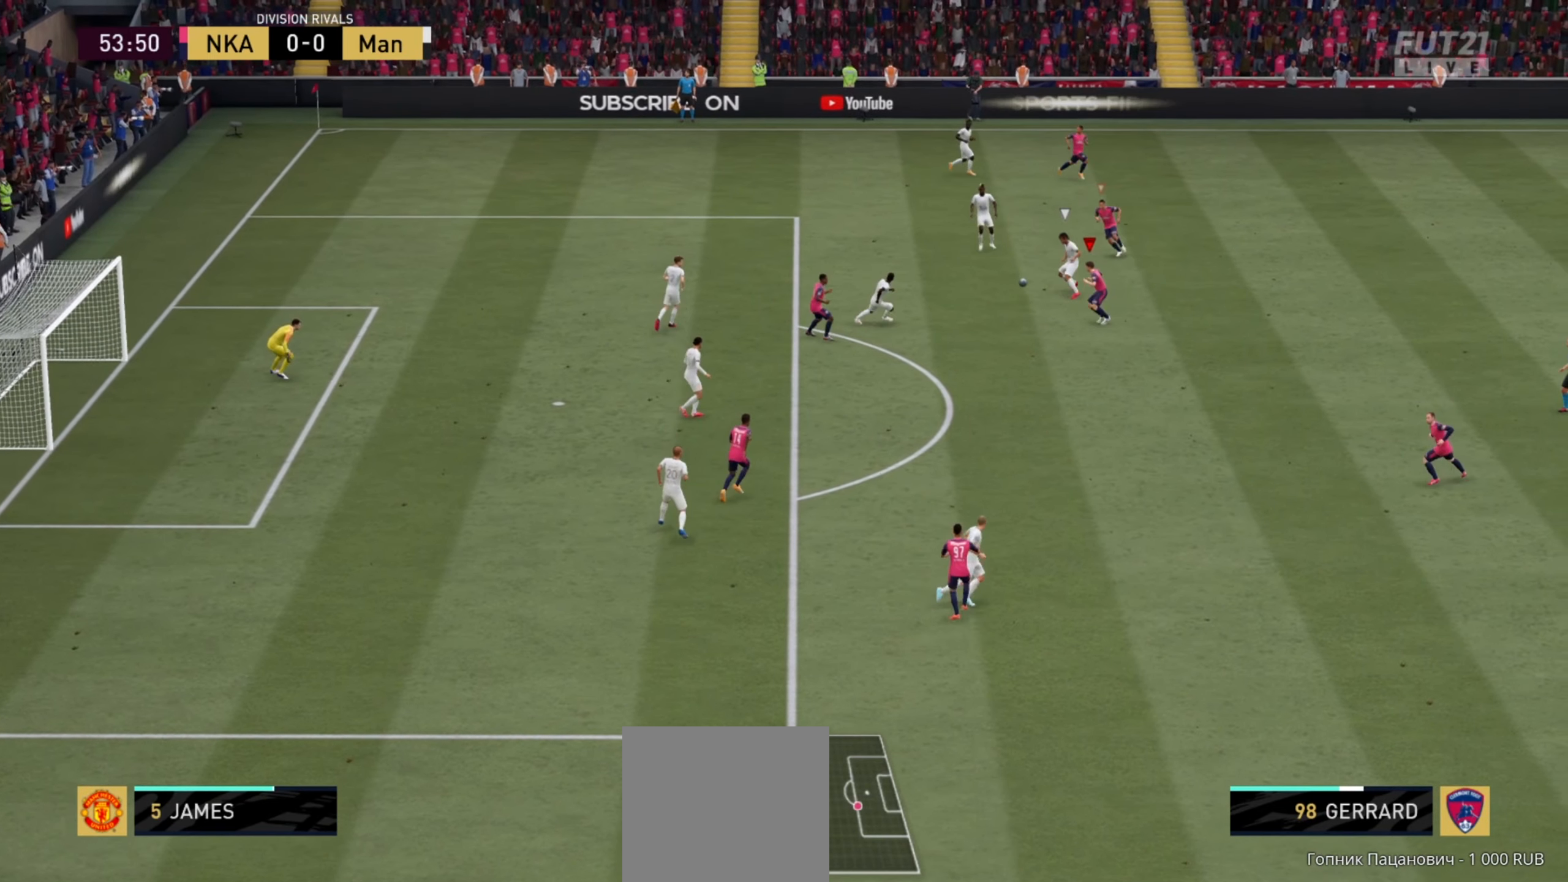
{"buttons": [], "left_stick": "up", "right_stick": "center", "events": [[20, "A", "down"], [140, "A", "up"], [220, "L2", "up"]]}